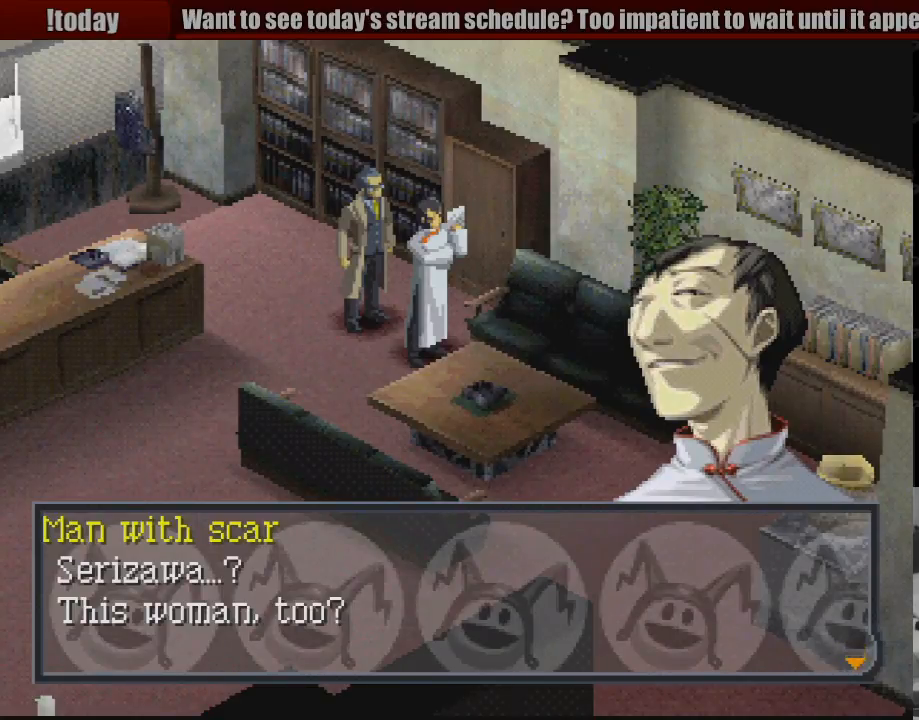
Gameplay with a controller (PlayStation layout); each line is a JSON object with the inputs held at the frame after it. "events" lists button and stick changes between this image and that frame as [ms after this image, input, new state], when the widget could be followed in between. Not read: L3 R3.
{"buttons": [], "events": [[133, "CROSS", "down"], [233, "CROSS", "up"]]}
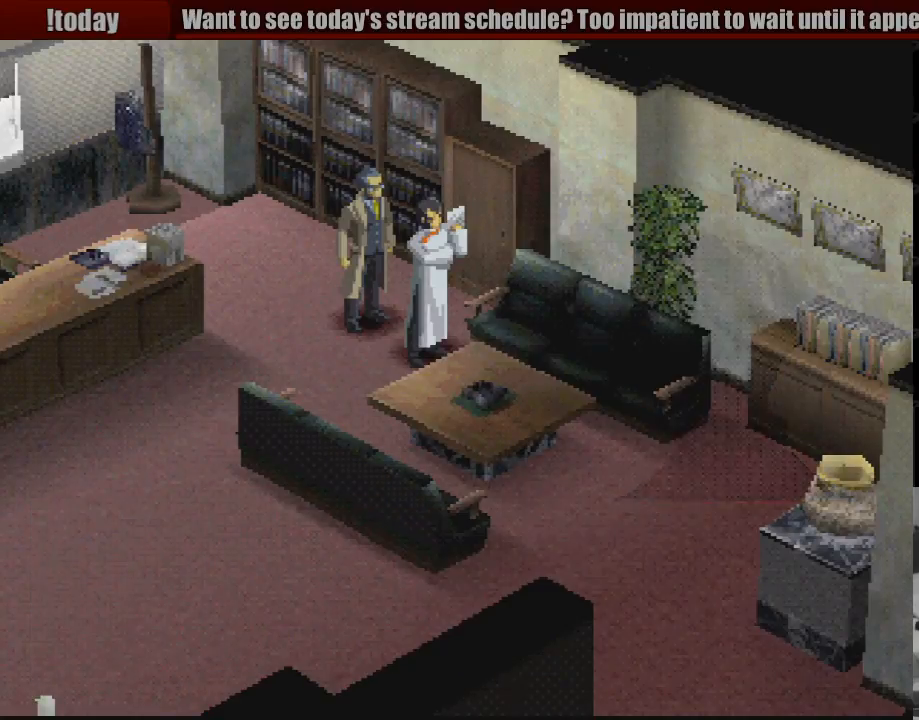
{"buttons": [], "events": []}
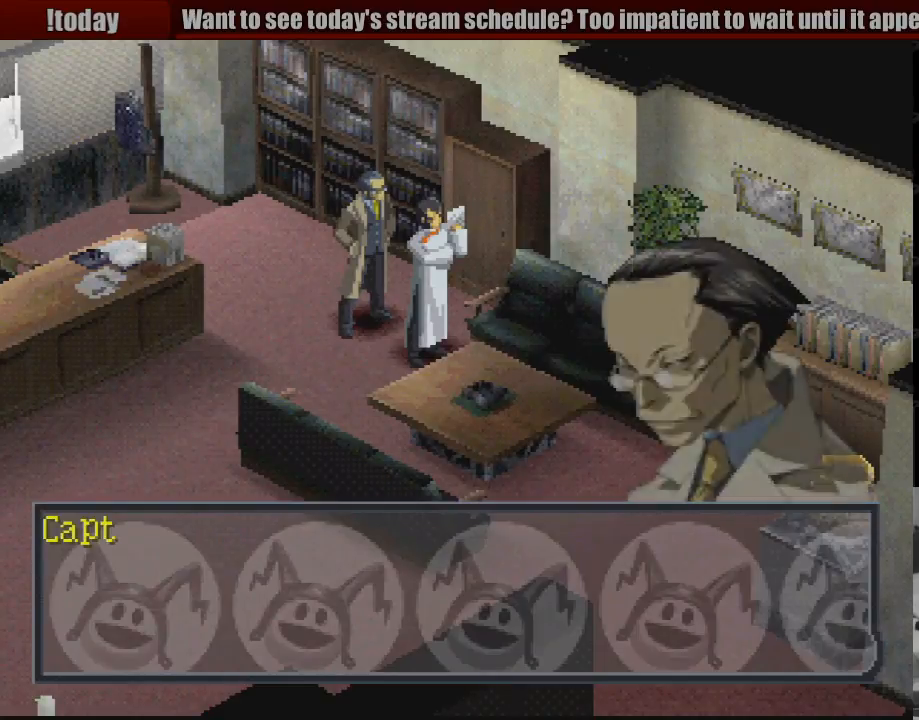
{"buttons": [], "events": []}
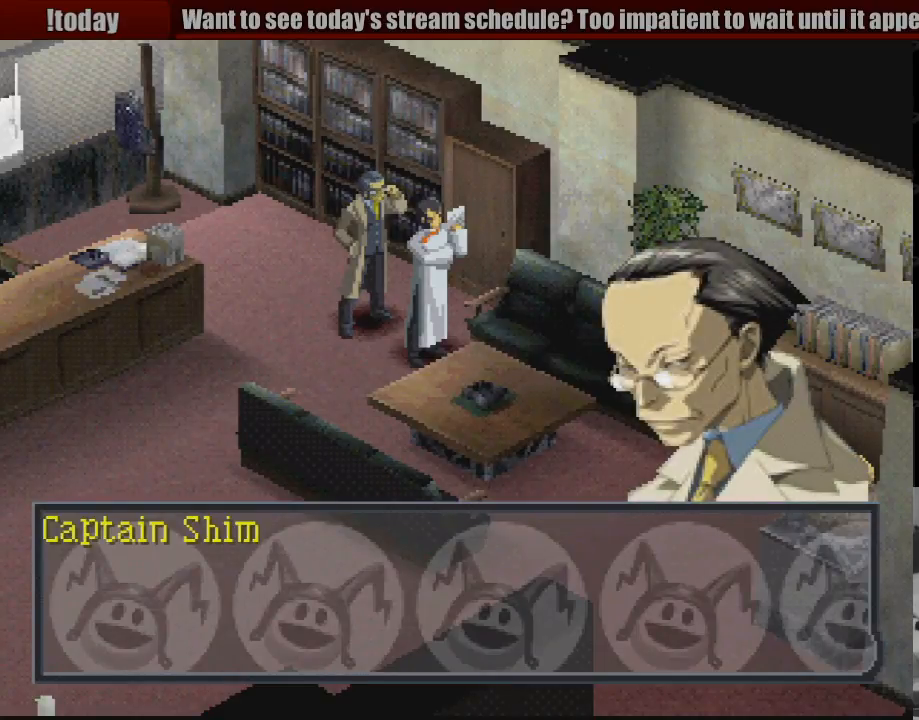
{"buttons": [], "events": []}
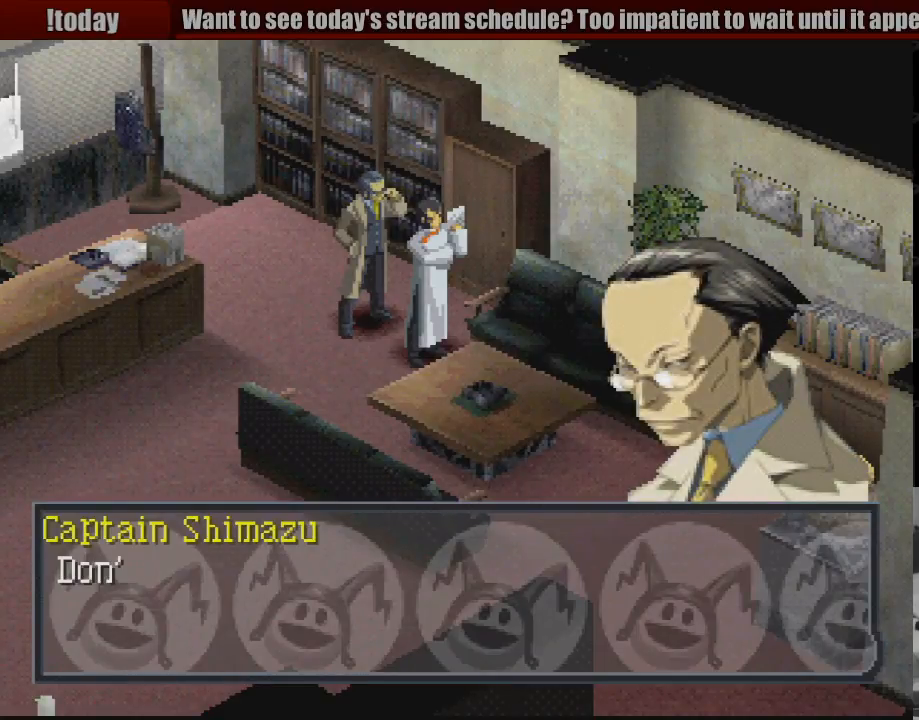
{"buttons": [], "events": [[267, "CROSS", "down"], [400, "CROSS", "up"]]}